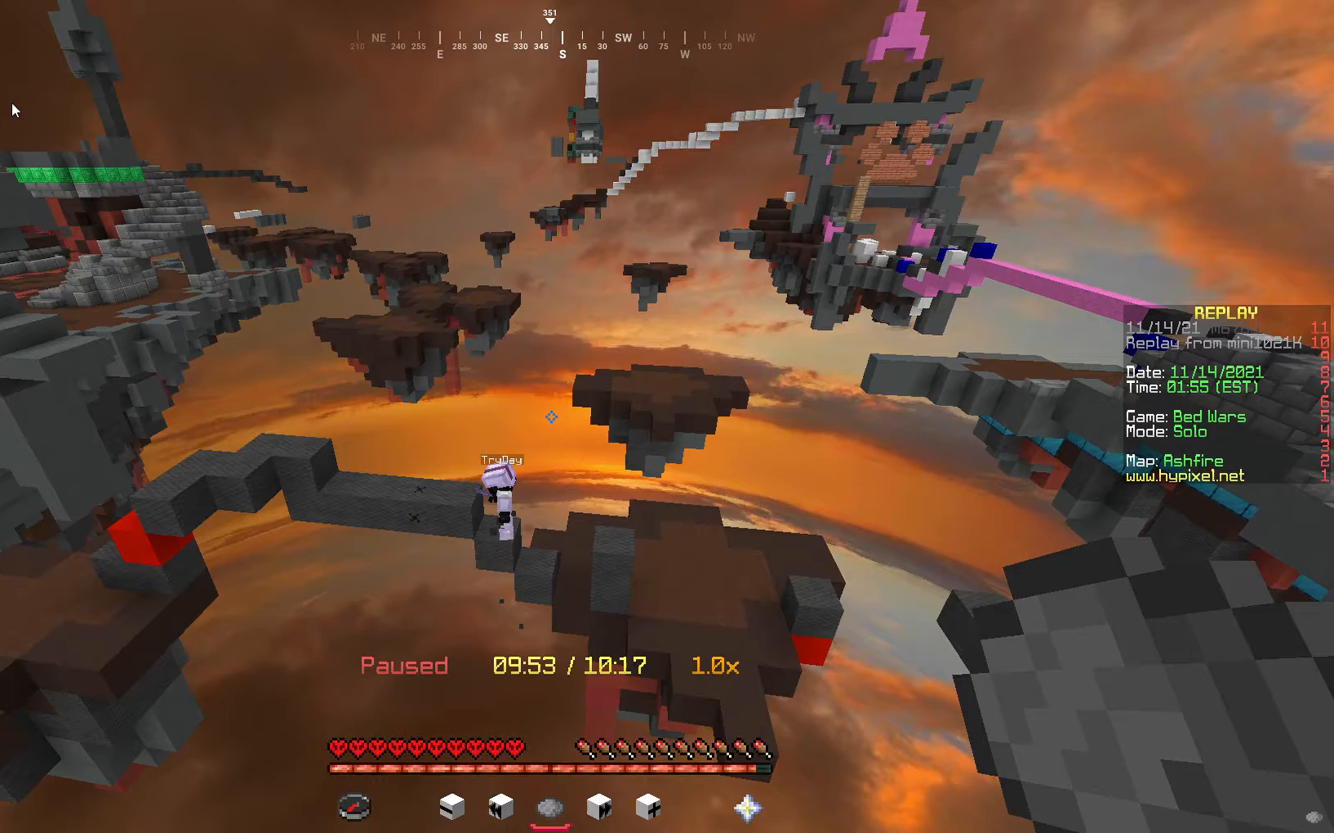
Gameplay with keyboard and mouse; each line is a JSON object with the keys and mouse buttons held at the frame after it. "events" lists presses ("down") and releases ("up") of "a", "d", "s", "w", "mouse_left" and "mouse_right" between this image and that frame as [ms after this image, input, new state], when the widget could be followed in between. "mouse_left", "mouse_right" = the "left", "right" buttons of the "mouse" list. No other keys are recorded. Fast repeated clicks can show as one long hold. Mouse movement is not recorded.
{"keys": [], "mouse": [], "events": []}
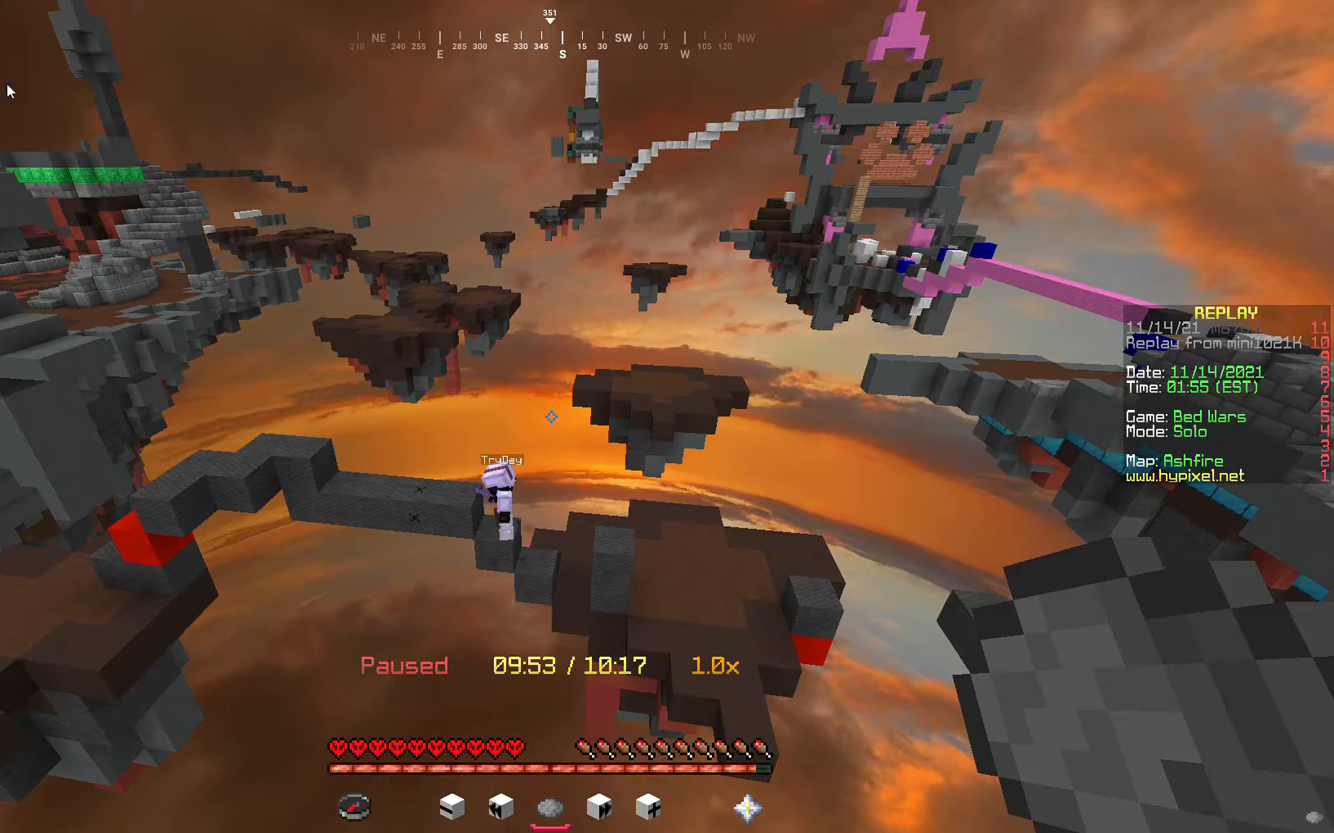
{"keys": [], "mouse": [], "events": []}
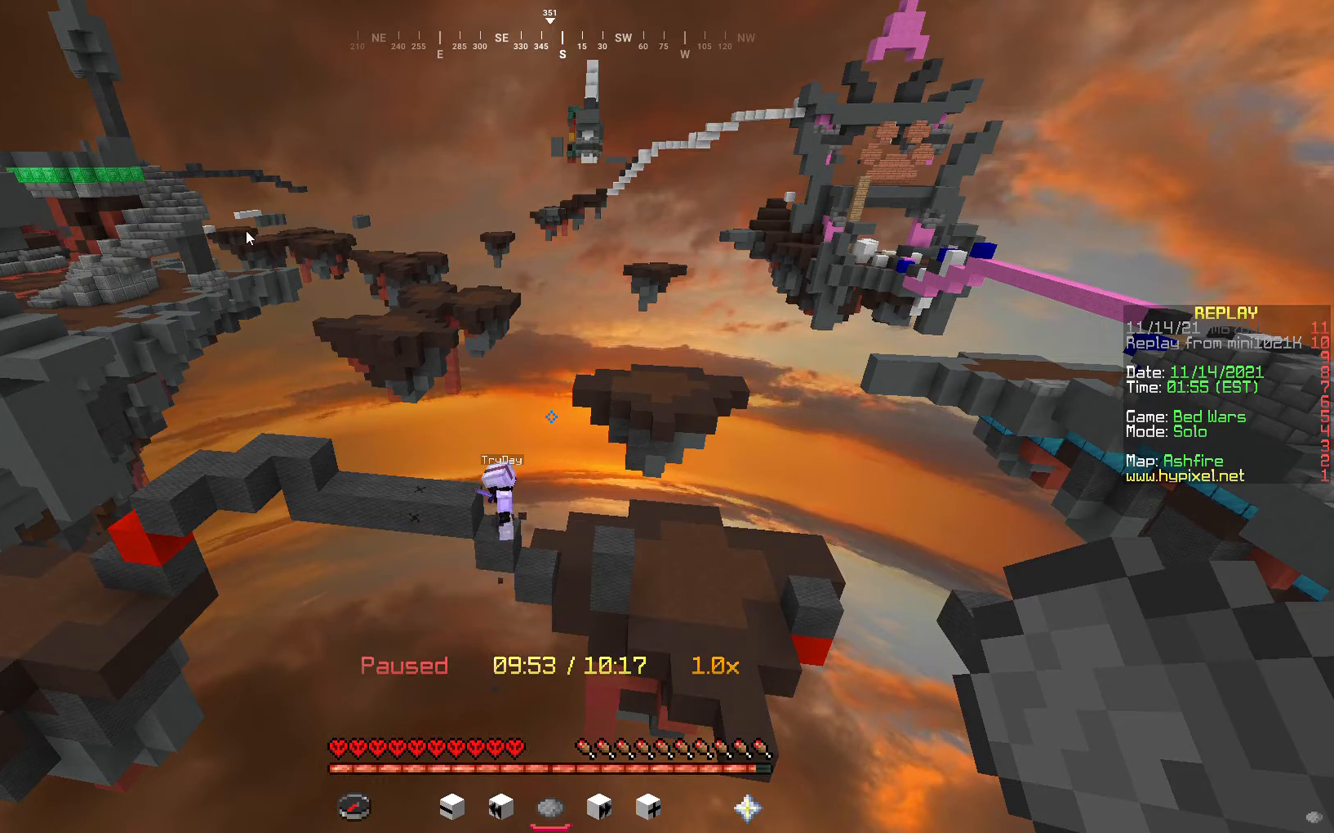
{"keys": [], "mouse": [], "events": []}
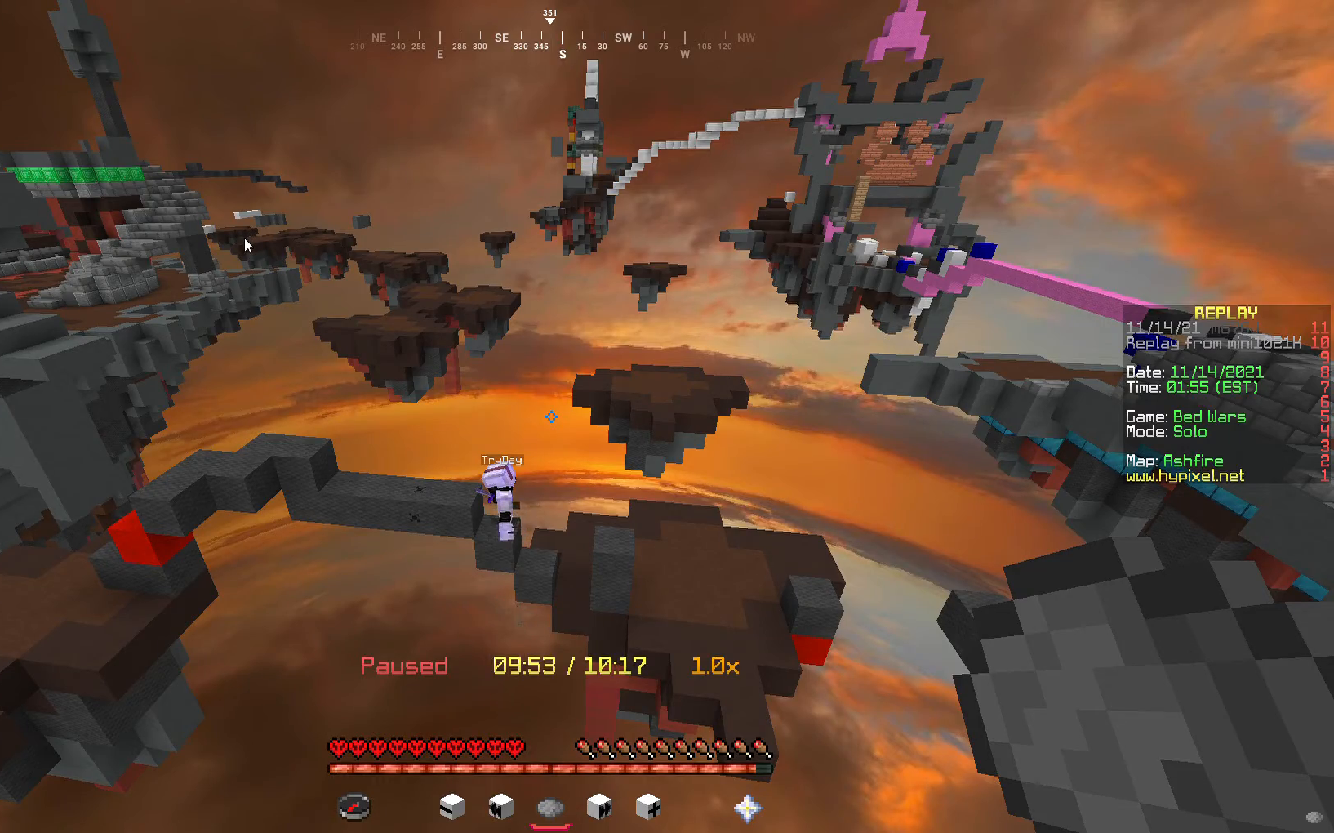
{"keys": [], "mouse": [], "events": []}
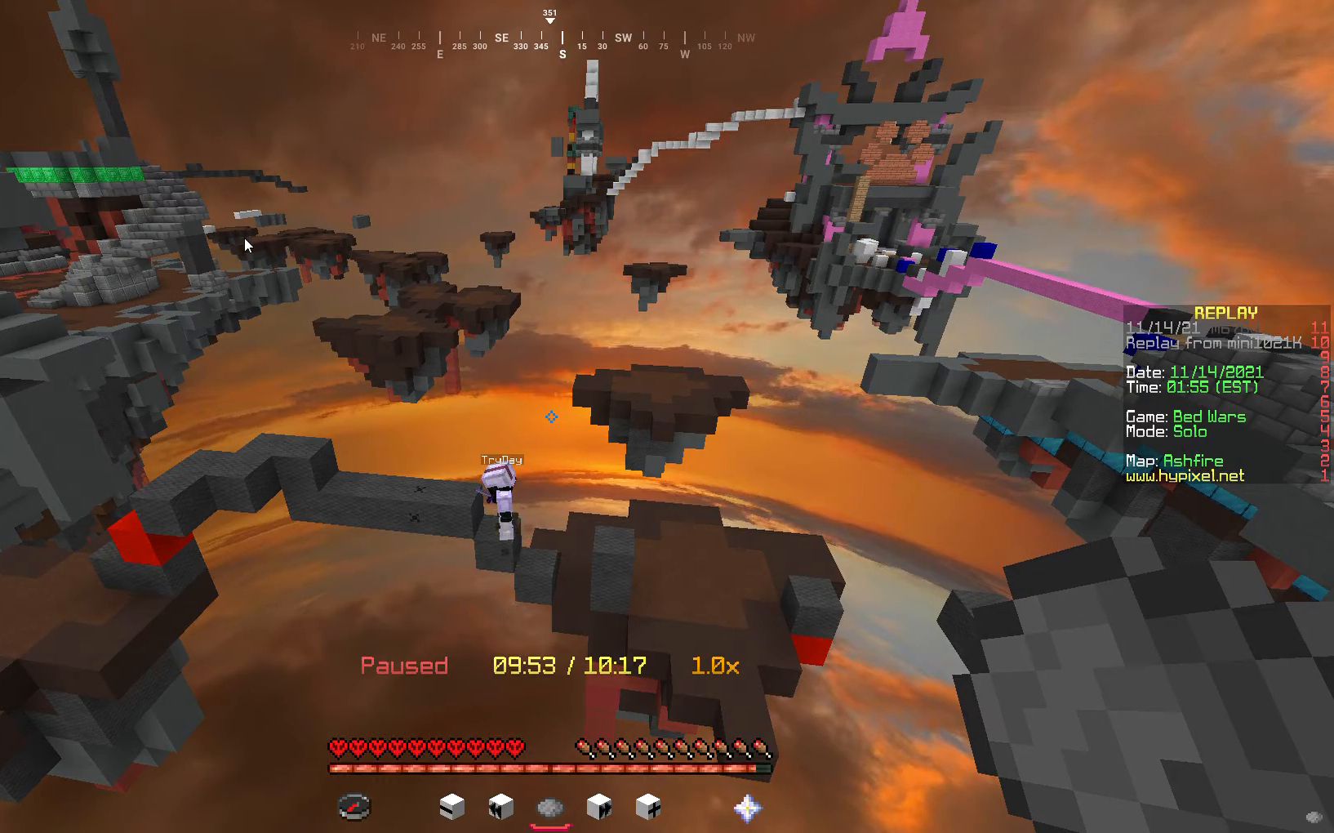
{"keys": [], "mouse": [], "events": []}
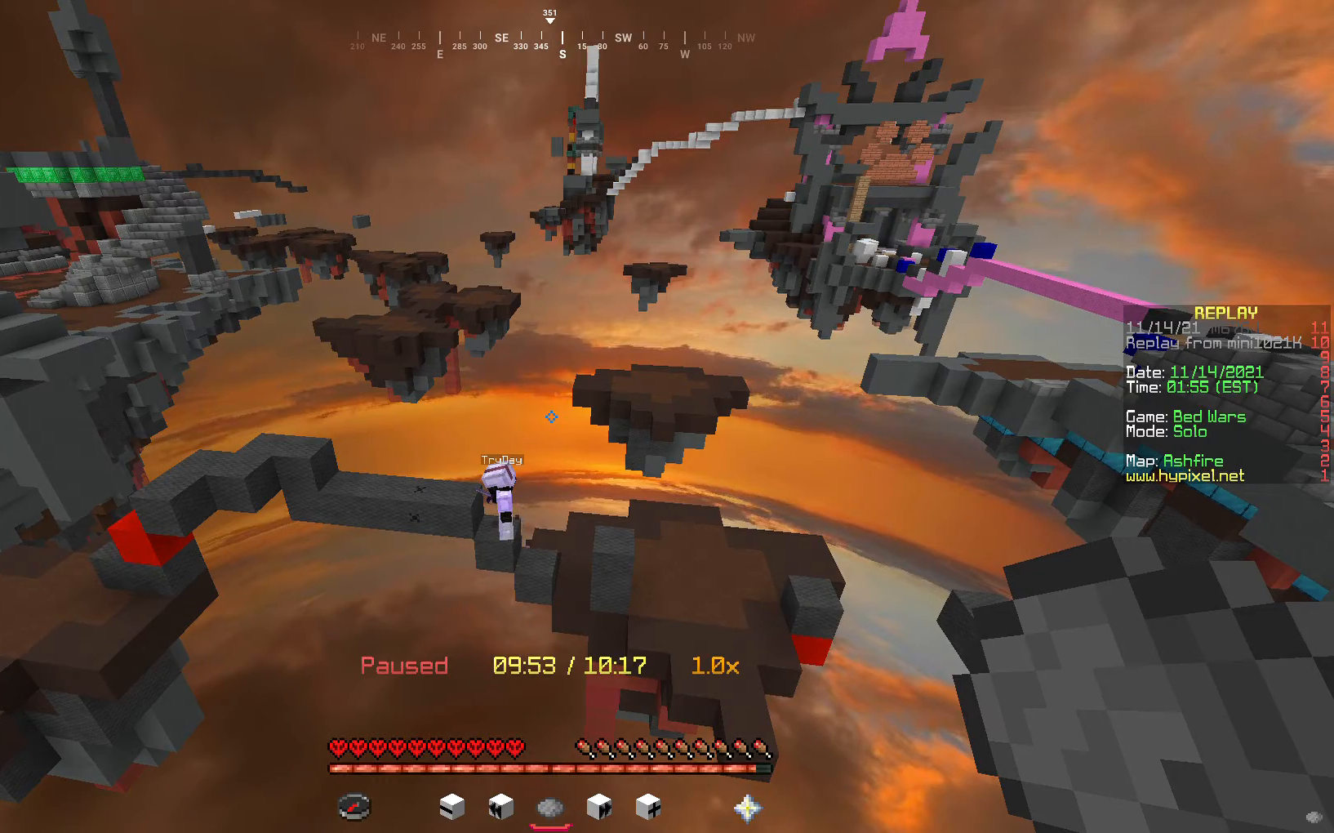
{"keys": [], "mouse": [], "events": [[217, "a", "down"], [418, "a", "up"]]}
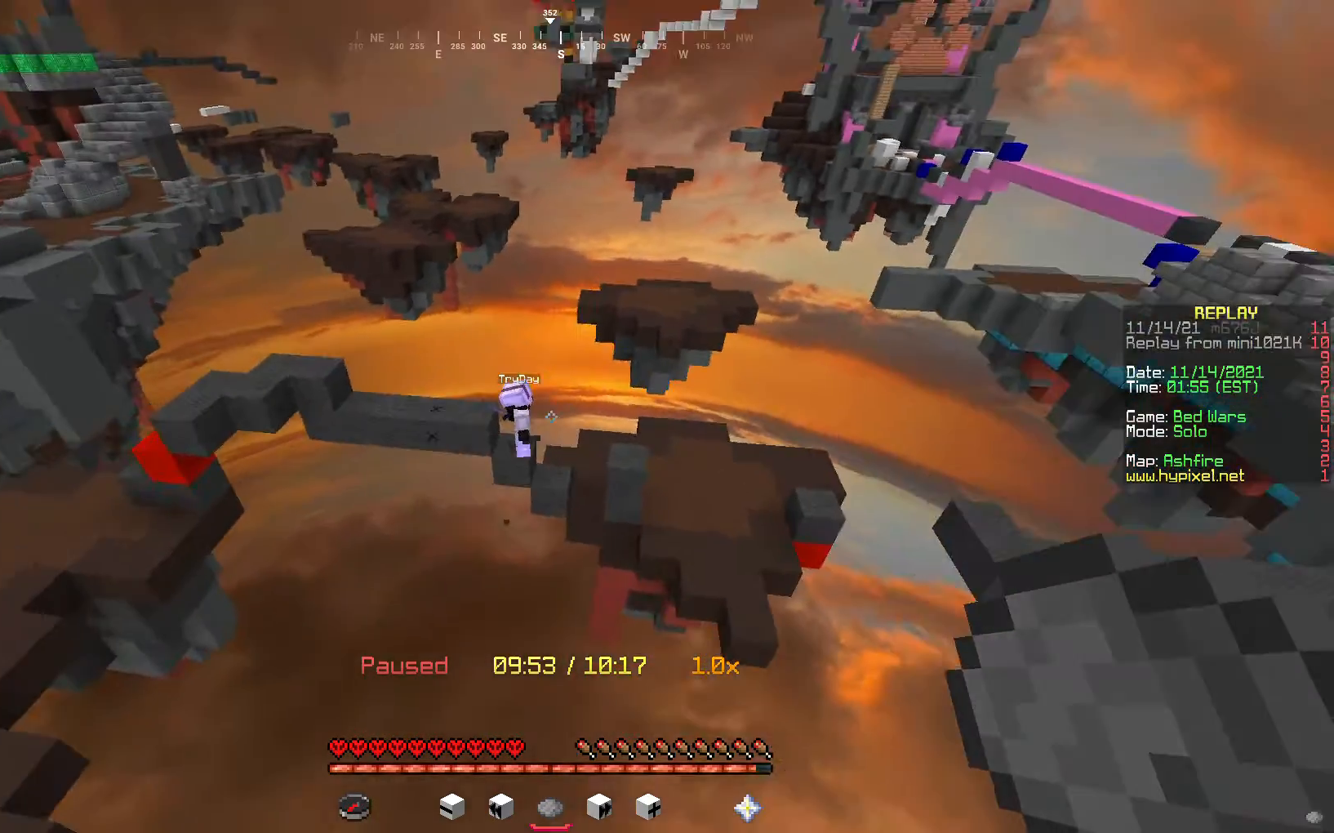
{"keys": ["w"], "mouse": [], "events": [[450, "w", "down"]]}
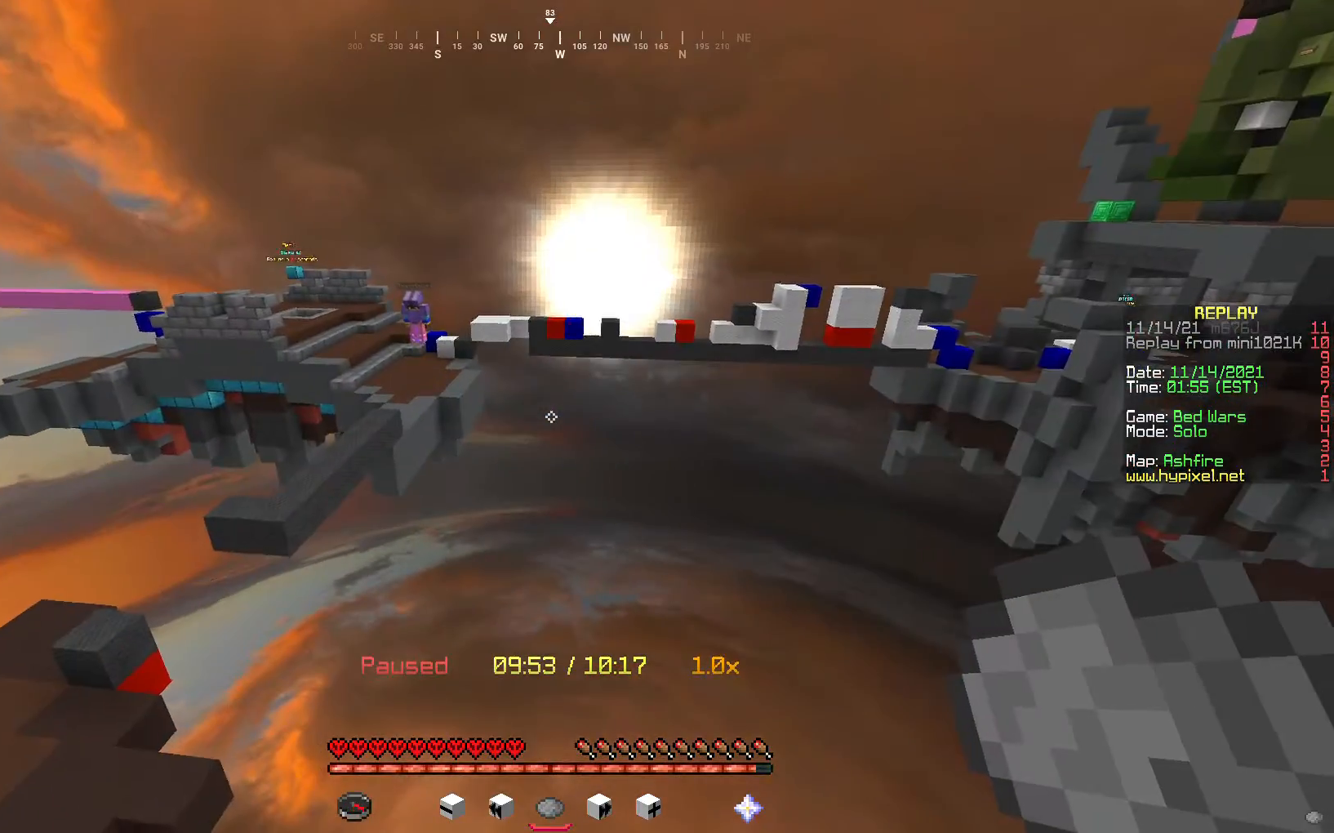
{"keys": ["w"], "mouse": [], "events": []}
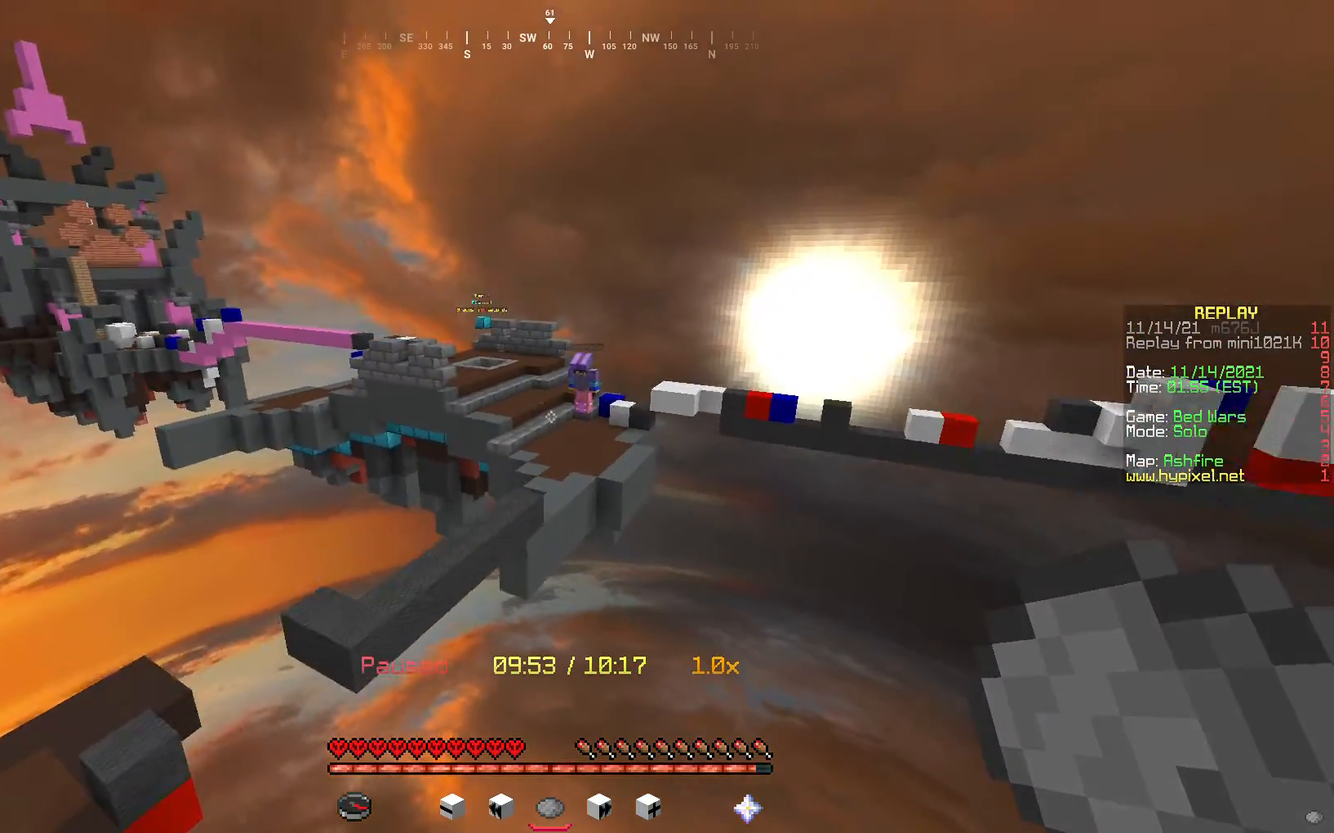
{"keys": [], "mouse": [], "events": [[367, "w", "up"]]}